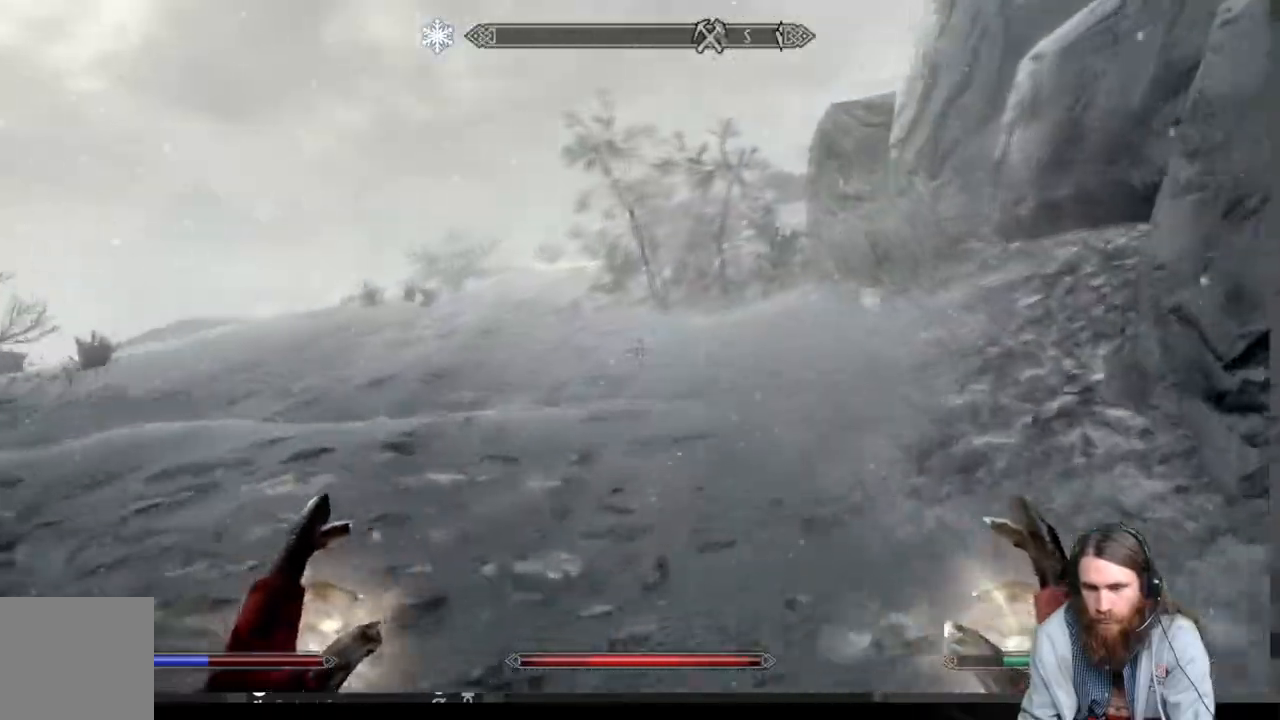
Gameplay with a controller (Xbox layout); each line is a JSON object with the inputs held at the frame after it. "events" lists button and stick changes between this image and that frame as [ms after this image, input, new state], when the widget could be followed in between.
{"buttons": [], "left_stick": "up", "right_stick": "center", "events": []}
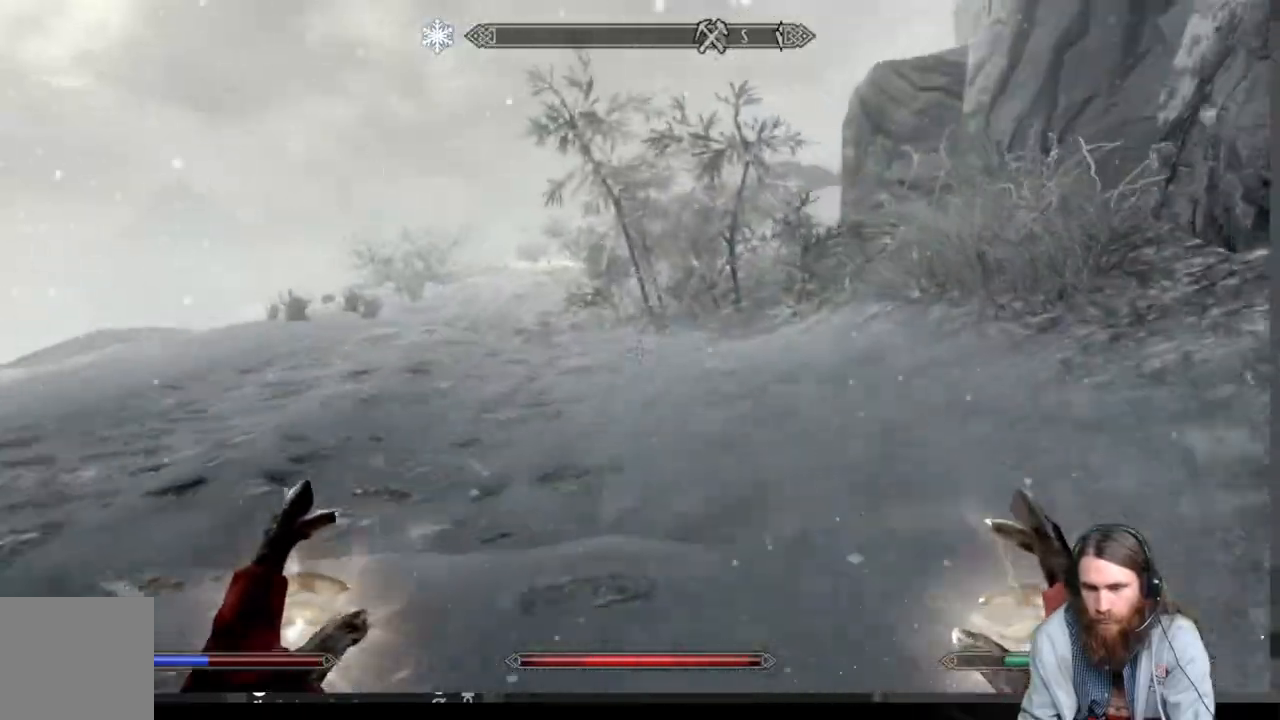
{"buttons": [], "left_stick": "up", "right_stick": "center", "events": [[67, "right_stick", "right"], [200, "right_stick", "center"]]}
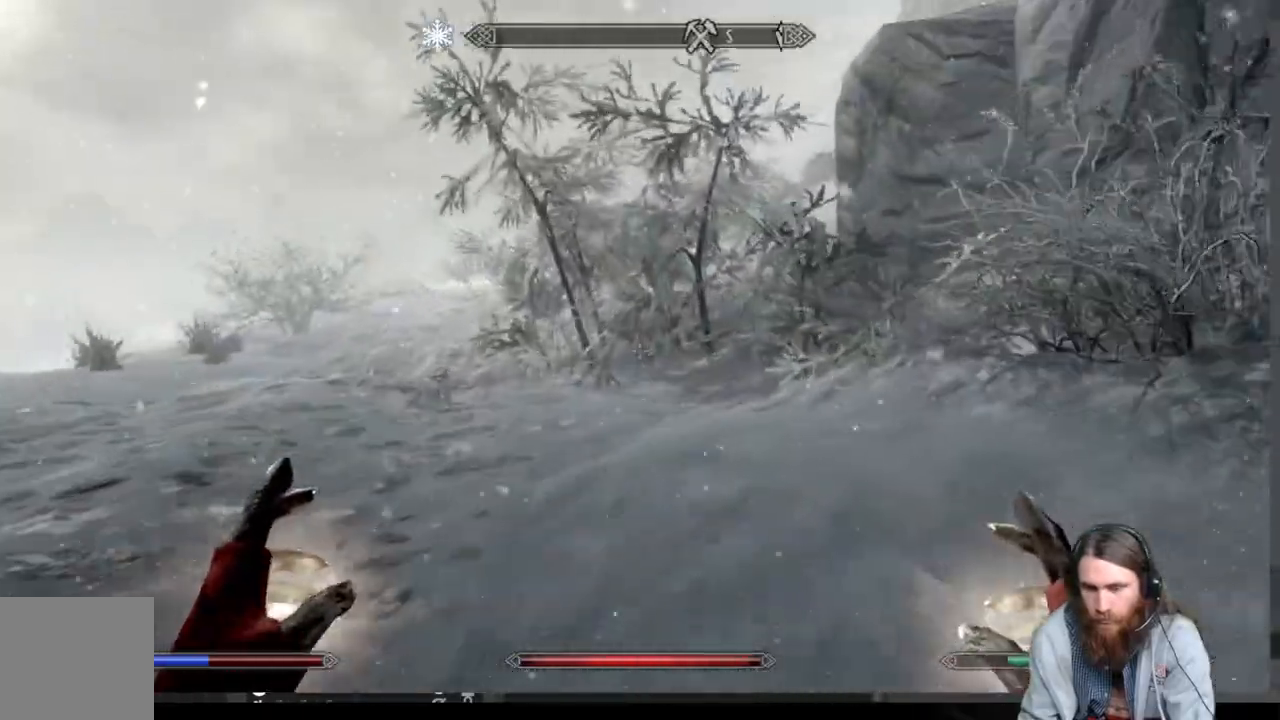
{"buttons": [], "left_stick": "up", "right_stick": "right", "events": [[17, "right_stick", "right"]]}
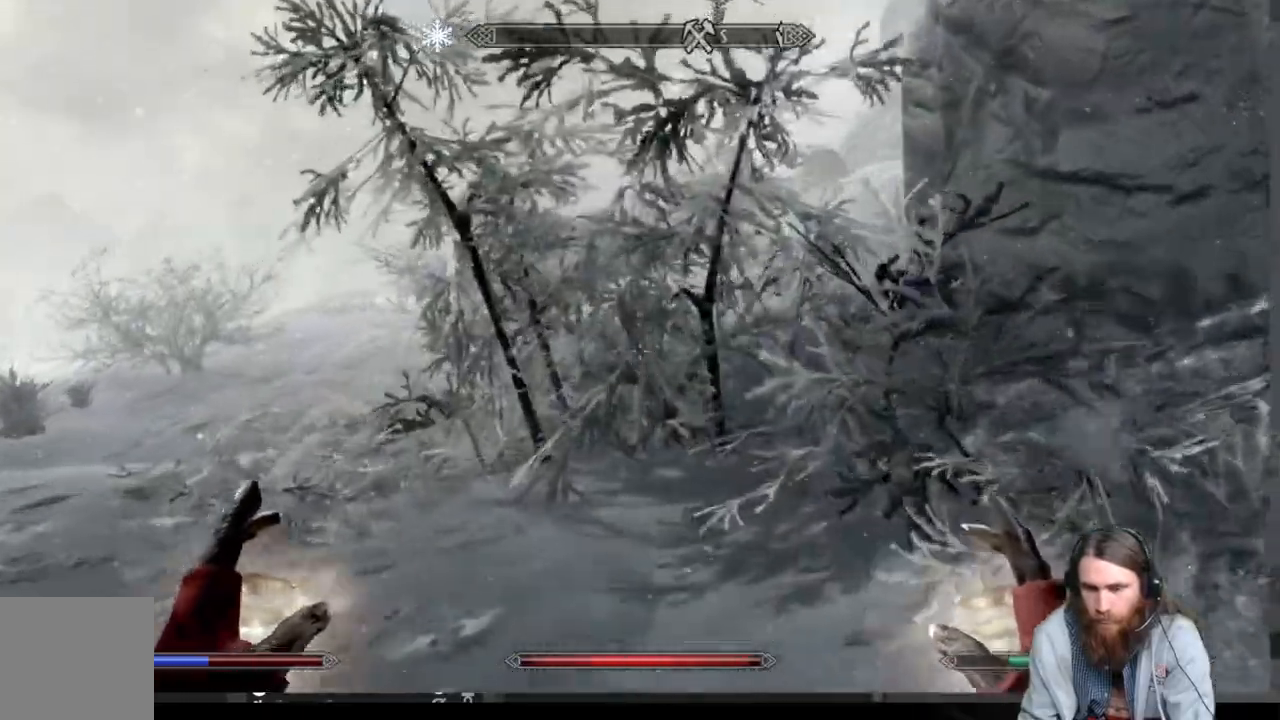
{"buttons": [], "left_stick": "up", "right_stick": "right", "events": []}
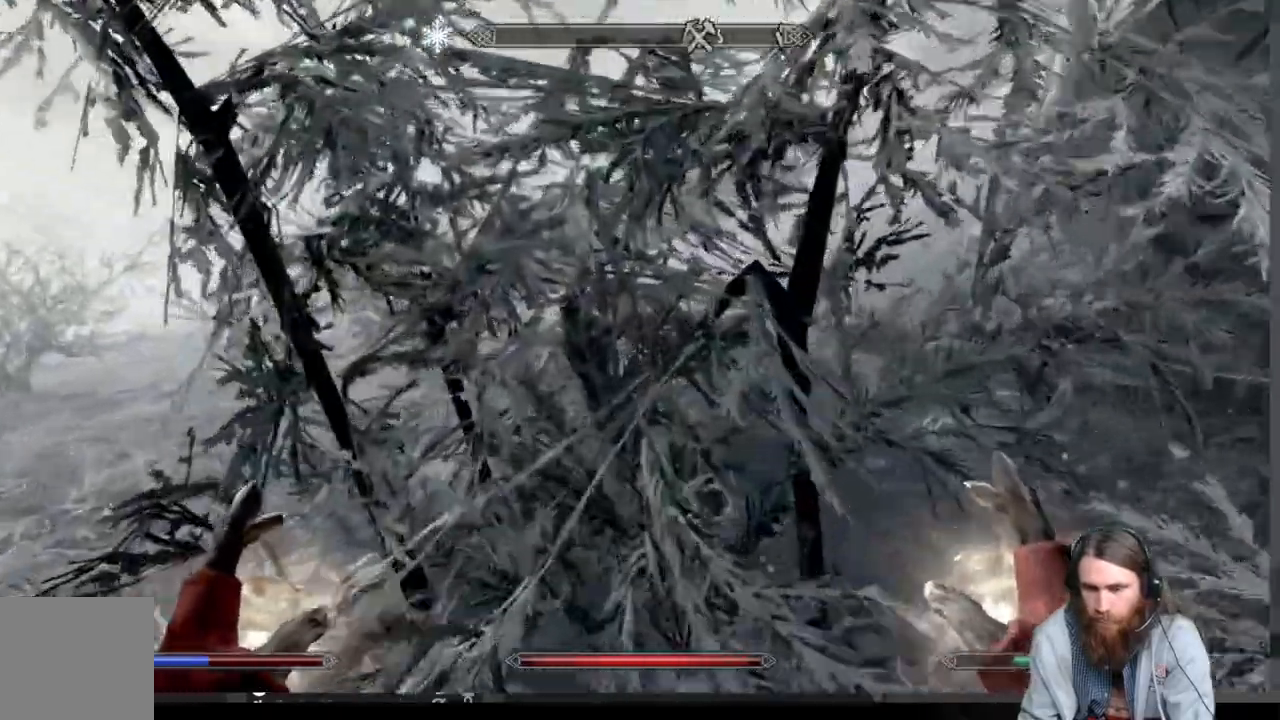
{"buttons": [], "left_stick": "up", "right_stick": "right", "events": []}
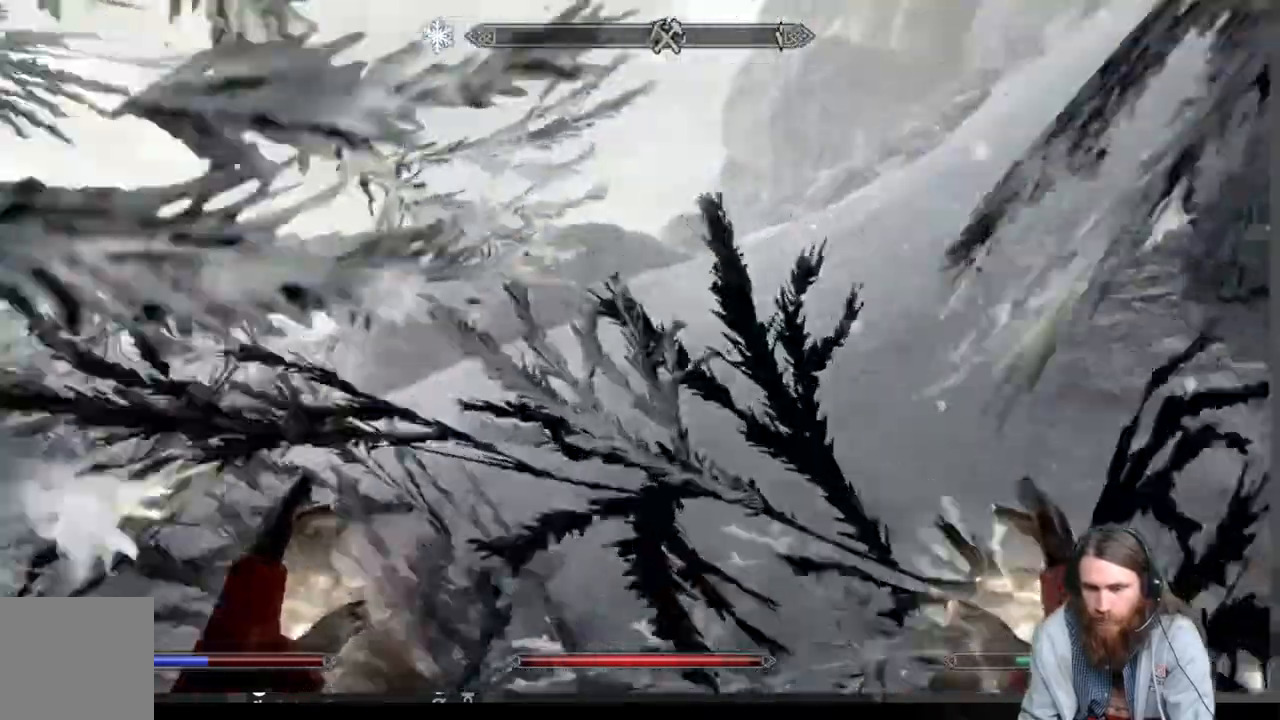
{"buttons": [], "left_stick": "up", "right_stick": "right", "events": []}
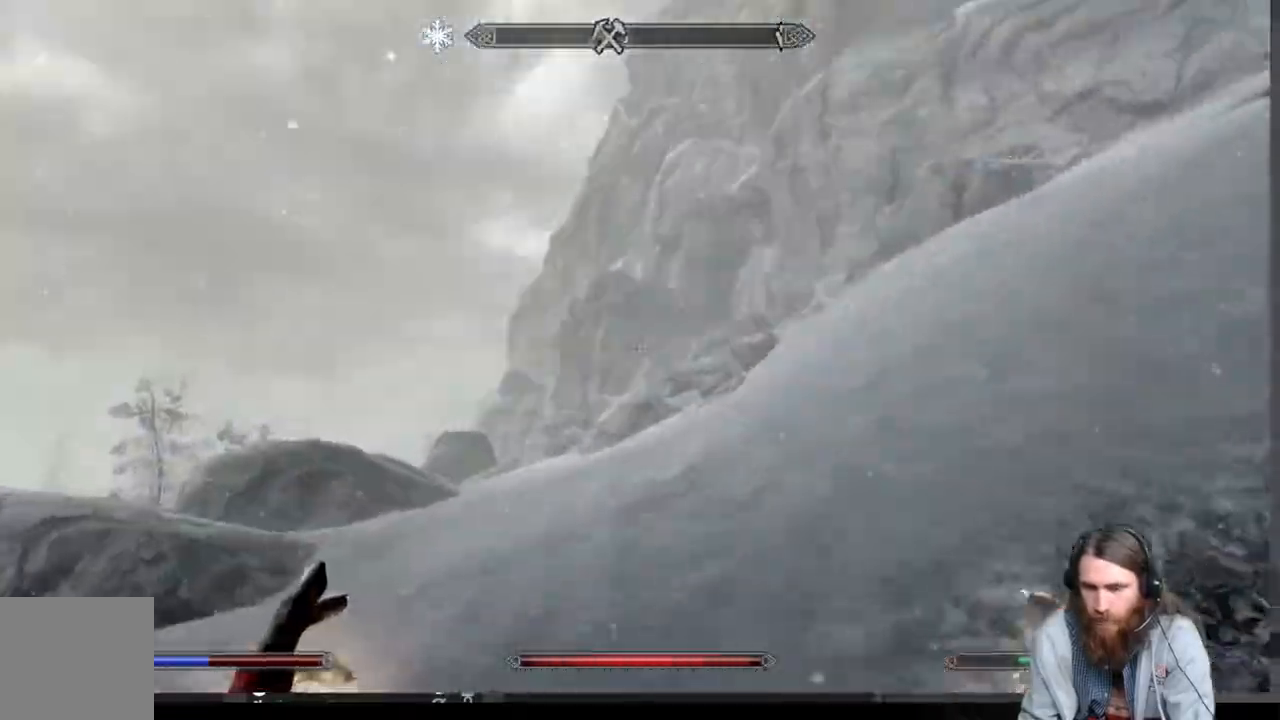
{"buttons": [], "left_stick": "up", "right_stick": "right", "events": []}
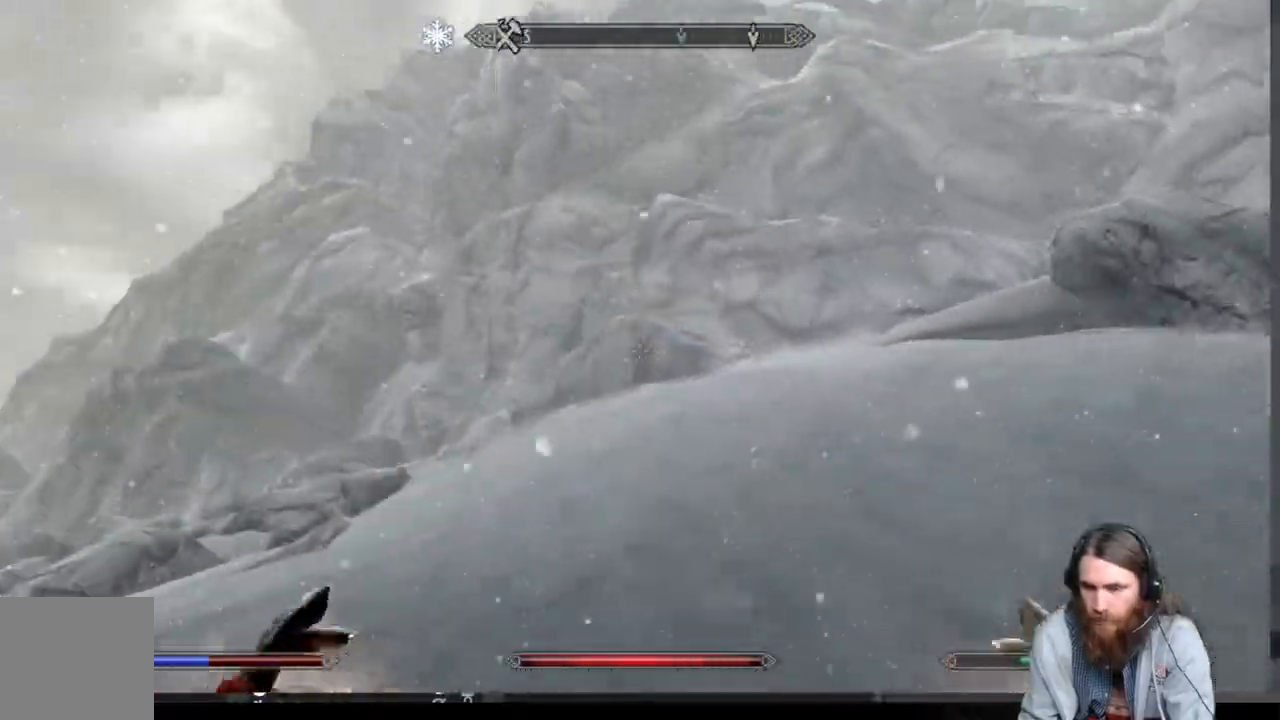
{"buttons": [], "left_stick": "up-left", "right_stick": "down-left", "events": [[50, "left_stick", "up-left"], [50, "right_stick", "center"], [167, "right_stick", "down-left"]]}
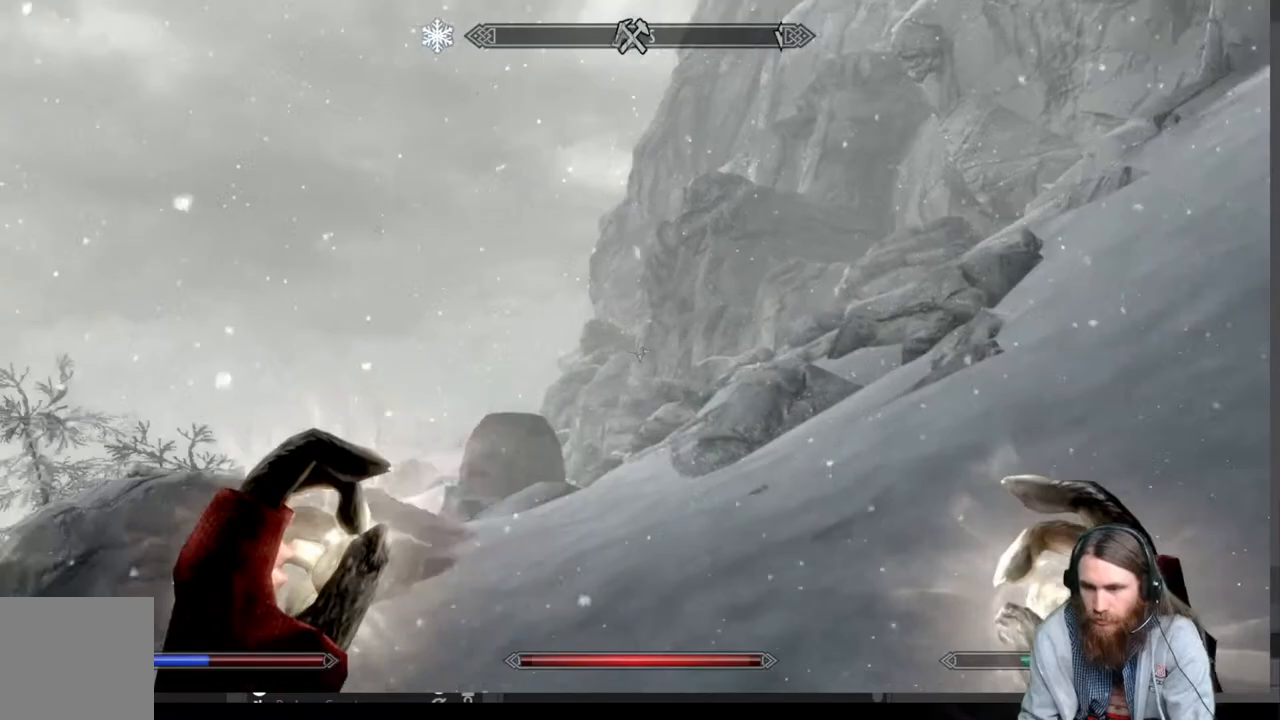
{"buttons": [], "left_stick": "up-left", "right_stick": "right", "events": [[50, "right_stick", "center"], [350, "right_stick", "right"]]}
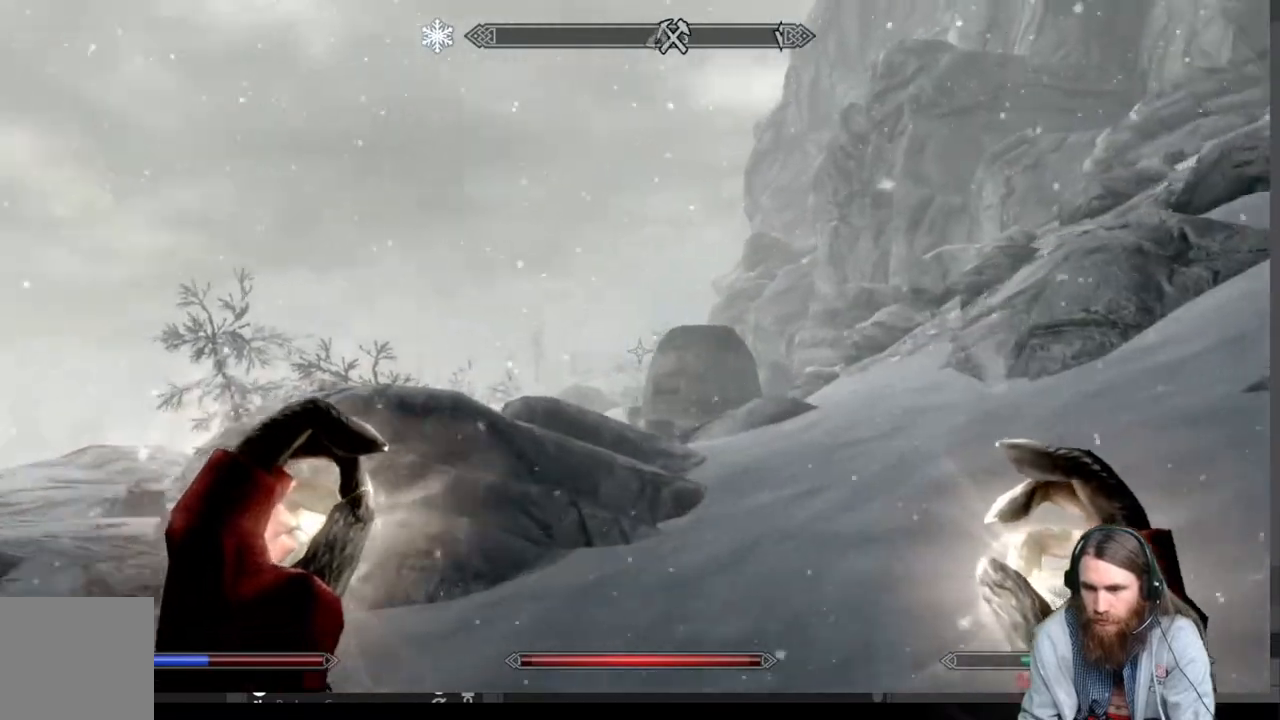
{"buttons": ["L1"], "left_stick": "up-left", "right_stick": "right", "events": [[33, "right_stick", "center"], [233, "right_stick", "right"], [433, "L1", "down"]]}
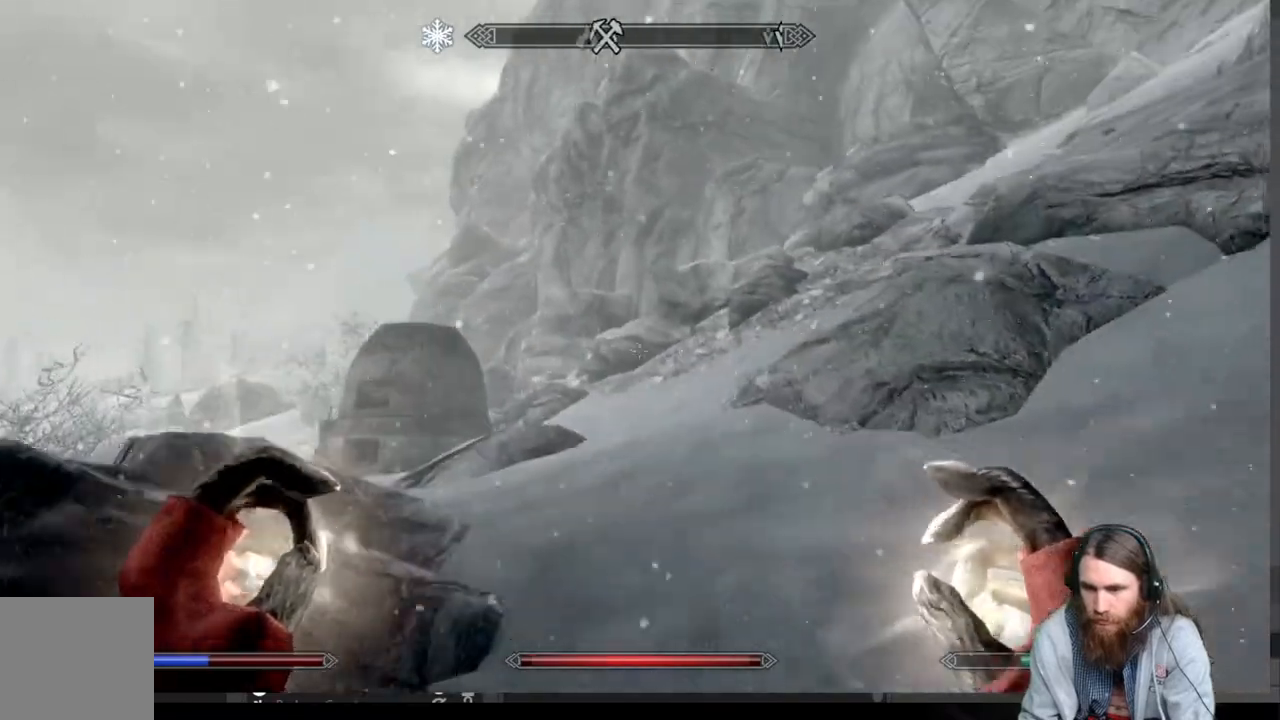
{"buttons": [], "left_stick": "up-left", "right_stick": "down", "events": [[117, "right_stick", "center"], [133, "L1", "up"], [383, "right_stick", "down"]]}
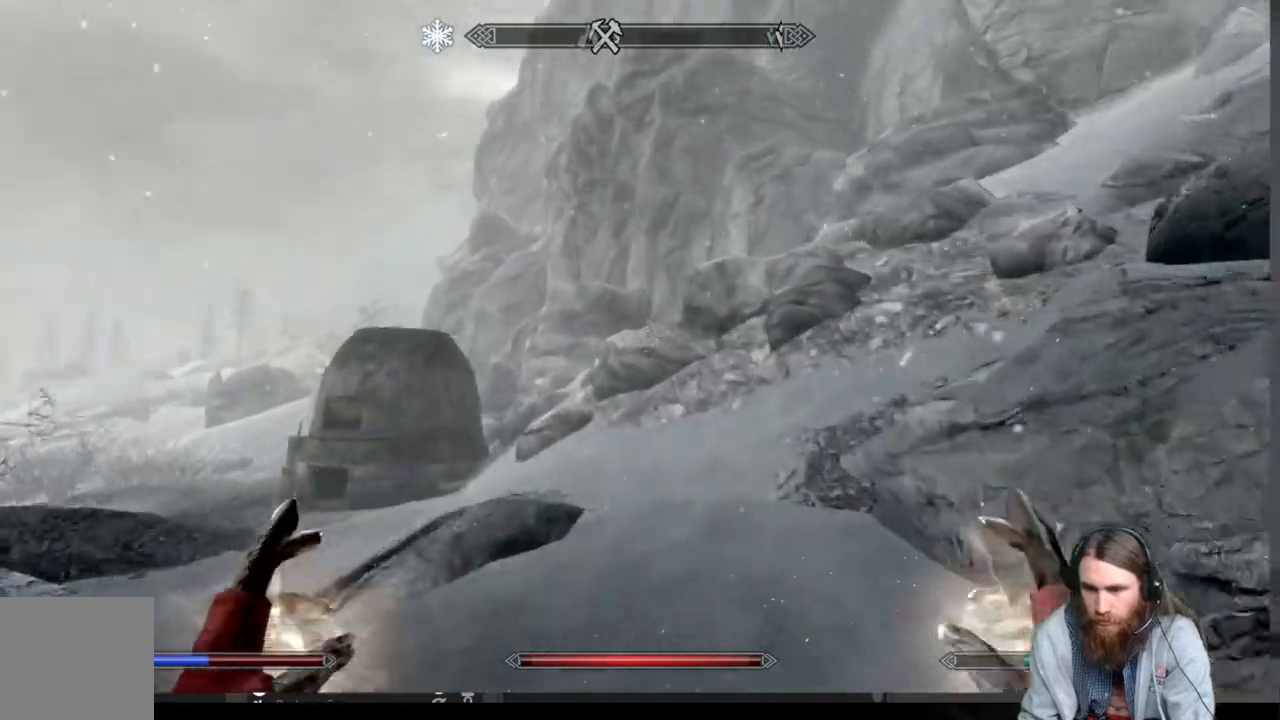
{"buttons": [], "left_stick": "up-left", "right_stick": "down-left", "events": [[250, "right_stick", "center"], [383, "right_stick", "down-left"]]}
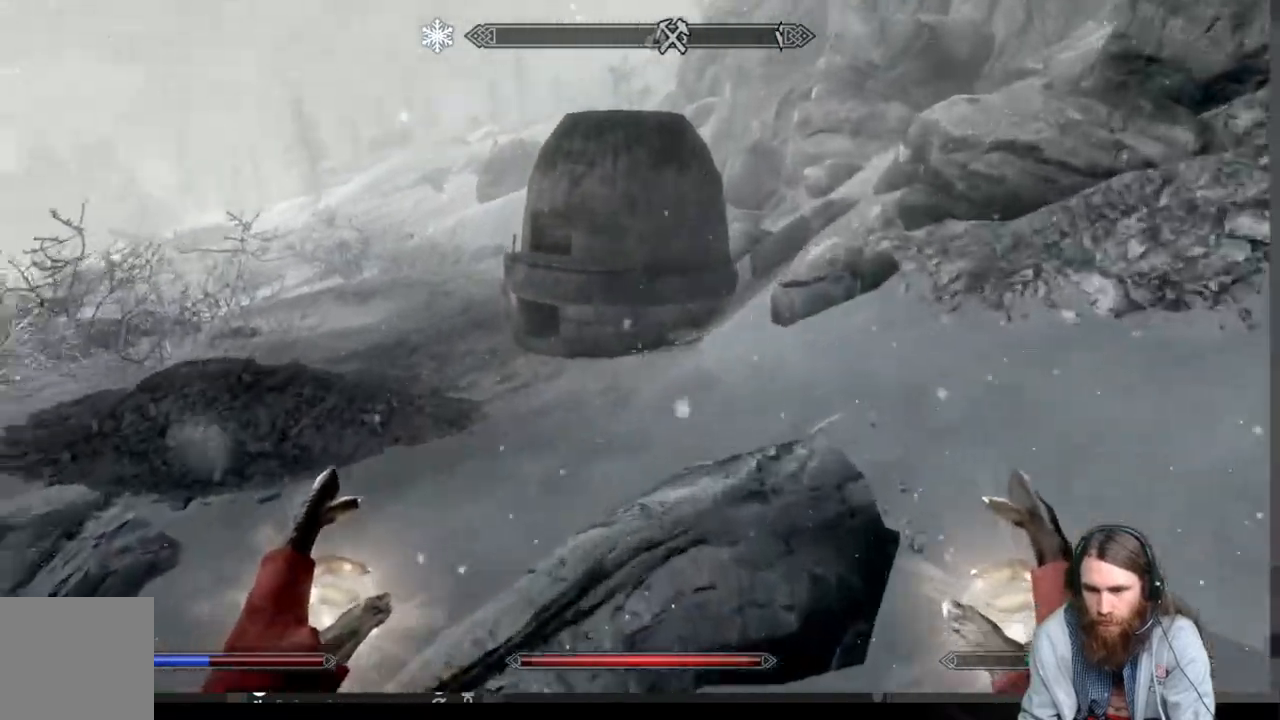
{"buttons": [], "left_stick": "up-left", "right_stick": "center", "events": [[117, "right_stick", "center"]]}
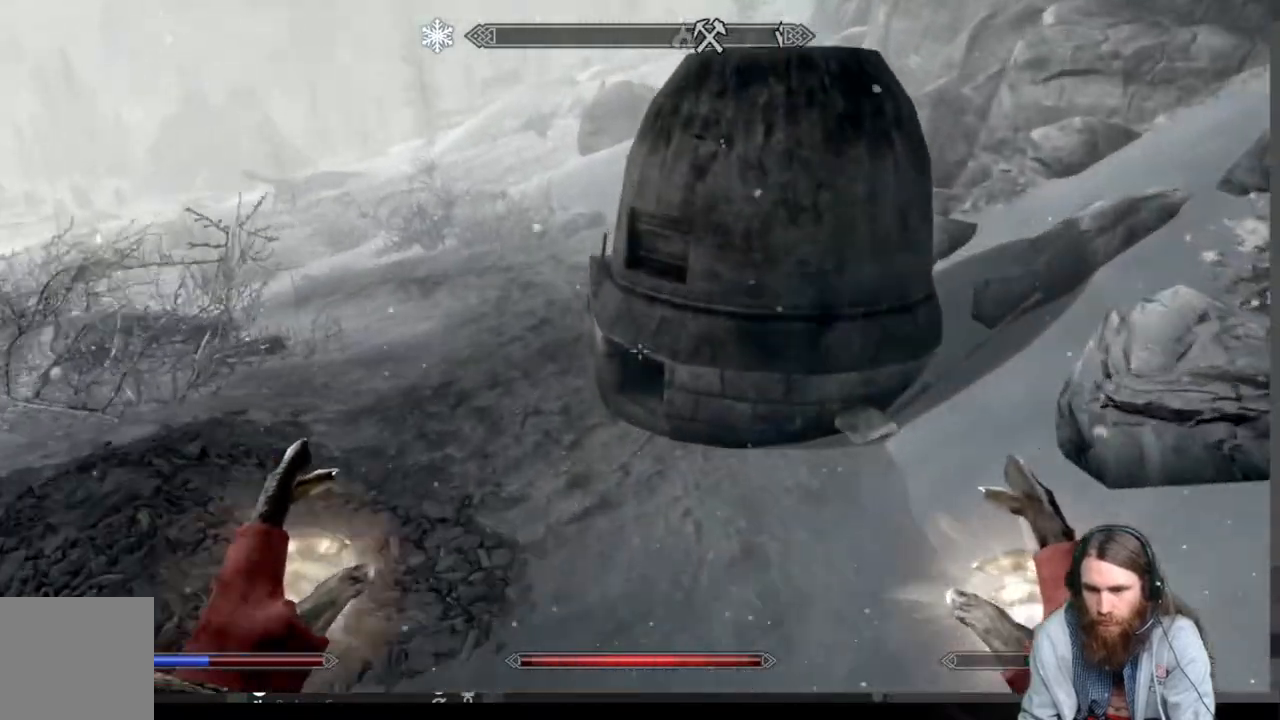
{"buttons": [], "left_stick": "up-left", "right_stick": "center", "events": []}
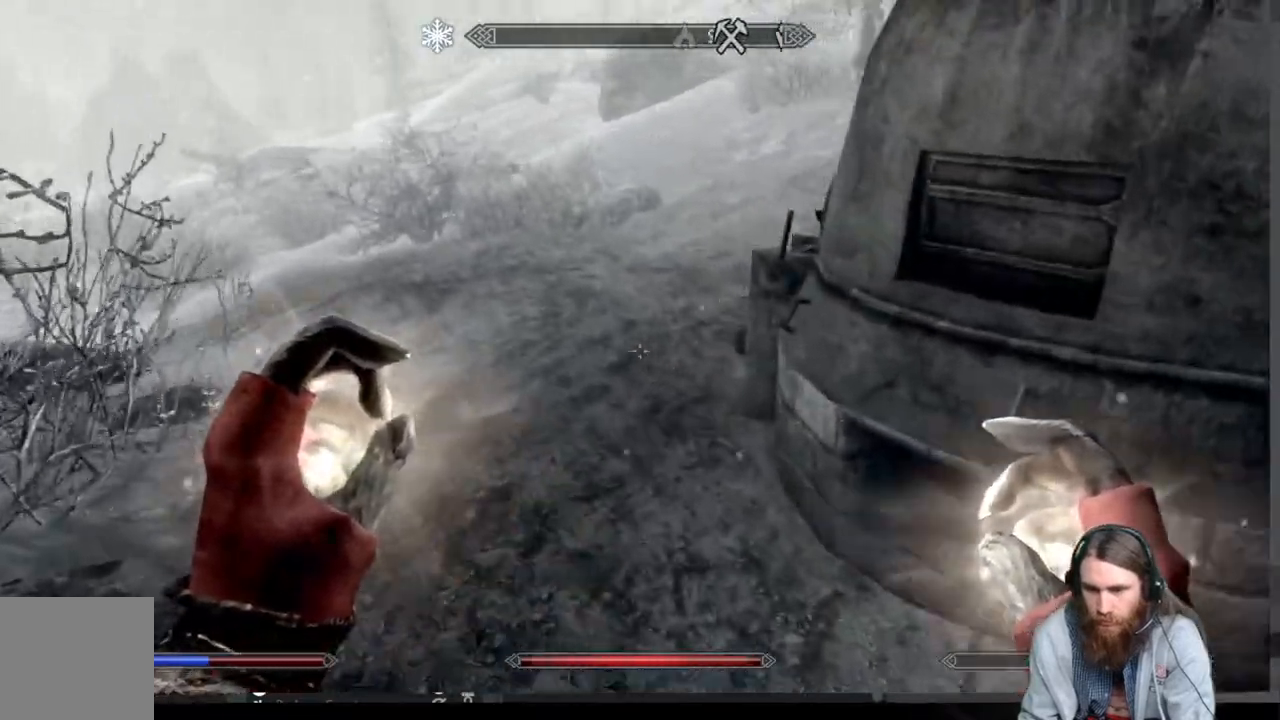
{"buttons": [], "left_stick": "right", "right_stick": "down-right", "events": [[133, "right_stick", "down-right"], [167, "left_stick", "up-right"], [250, "left_stick", "right"]]}
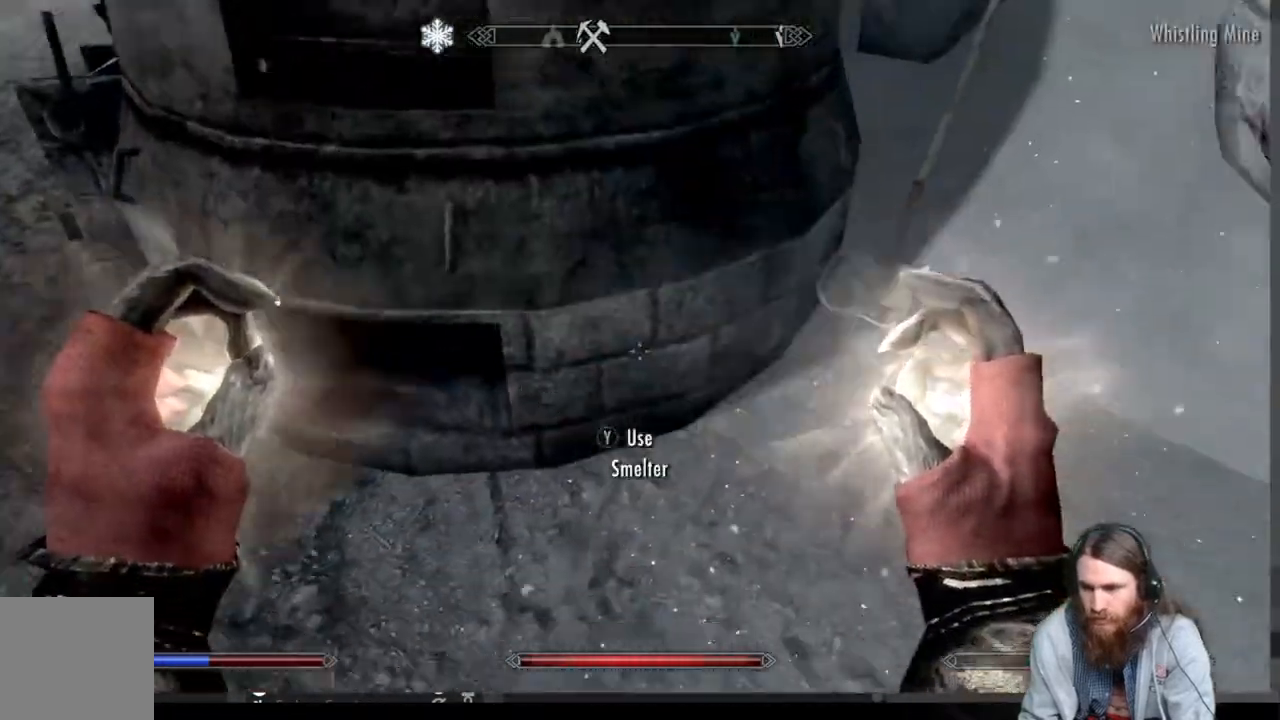
{"buttons": [], "left_stick": "center", "right_stick": "down", "events": [[83, "right_stick", "center"], [267, "left_stick", "up"], [417, "left_stick", "center"], [500, "right_stick", "down"]]}
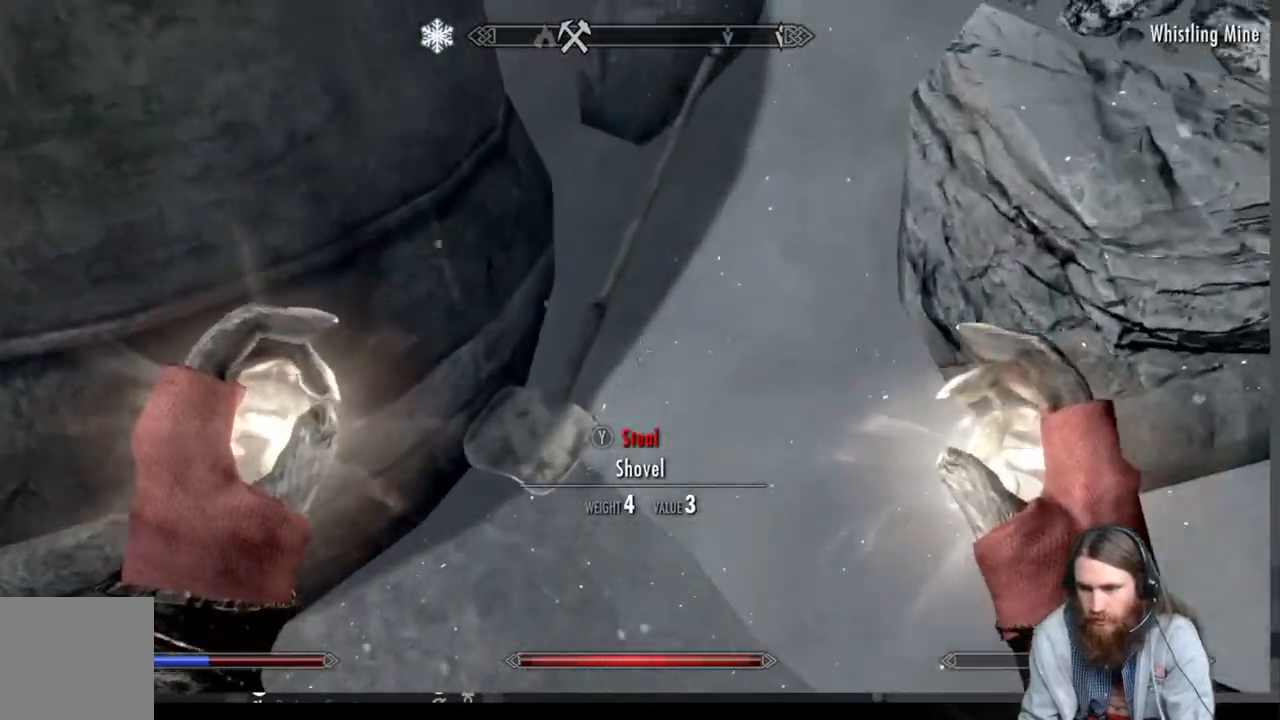
{"buttons": [], "left_stick": "left", "right_stick": "up", "events": [[133, "left_stick", "left"], [150, "right_stick", "center"], [283, "right_stick", "up"]]}
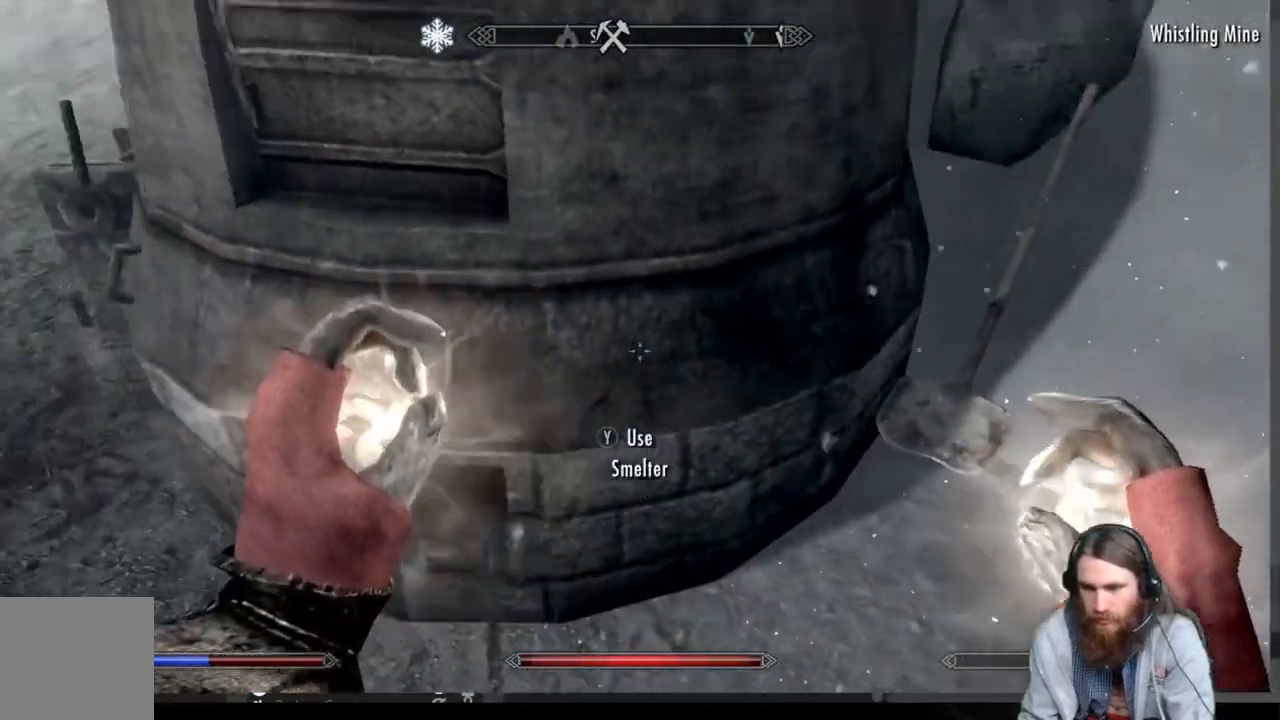
{"buttons": [], "left_stick": "up-left", "right_stick": "center", "events": [[217, "left_stick", "up-left"], [233, "right_stick", "center"]]}
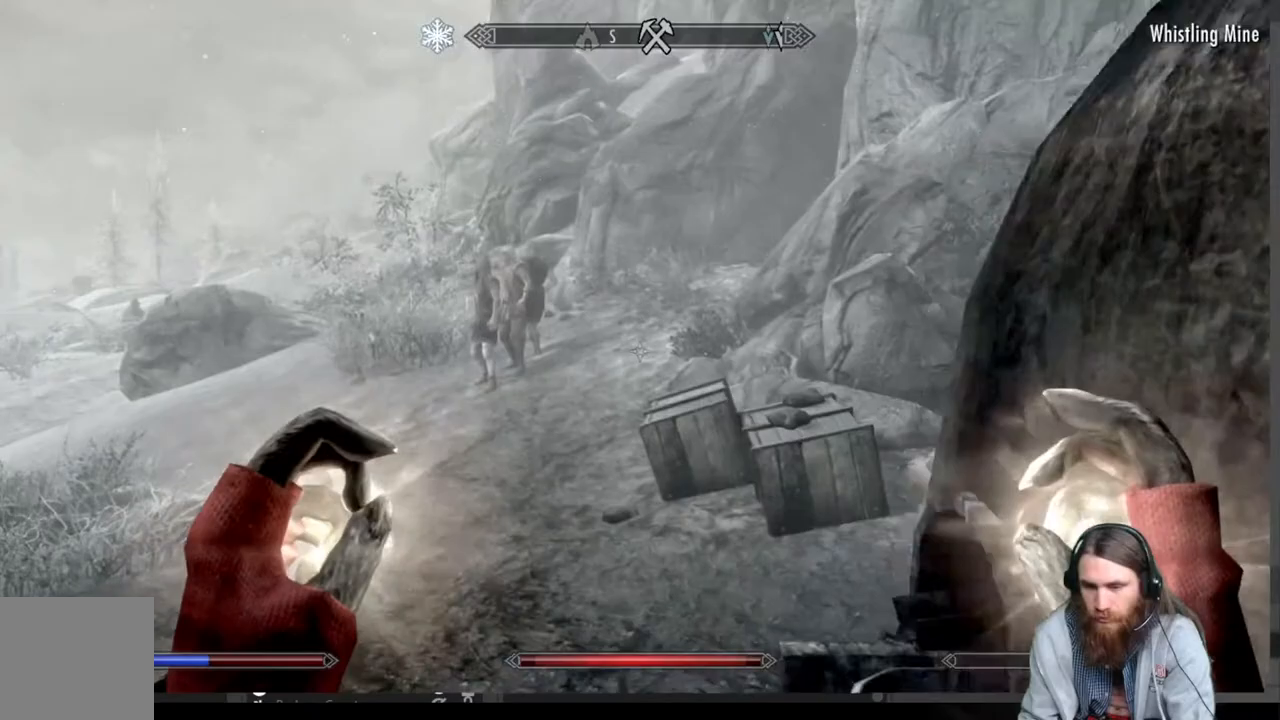
{"buttons": [], "left_stick": "up-left", "right_stick": "center", "events": []}
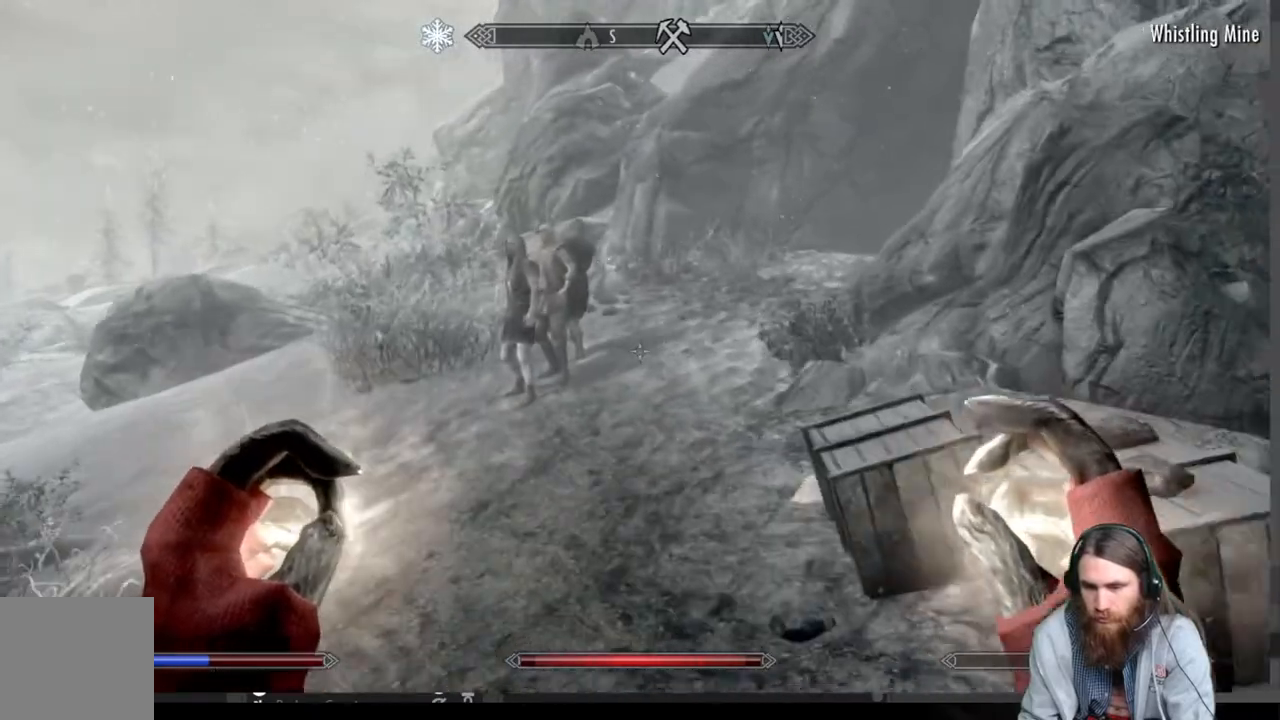
{"buttons": [], "left_stick": "up", "right_stick": "center", "events": [[200, "L1", "down"], [200, "left_stick", "up"], [350, "L1", "up"]]}
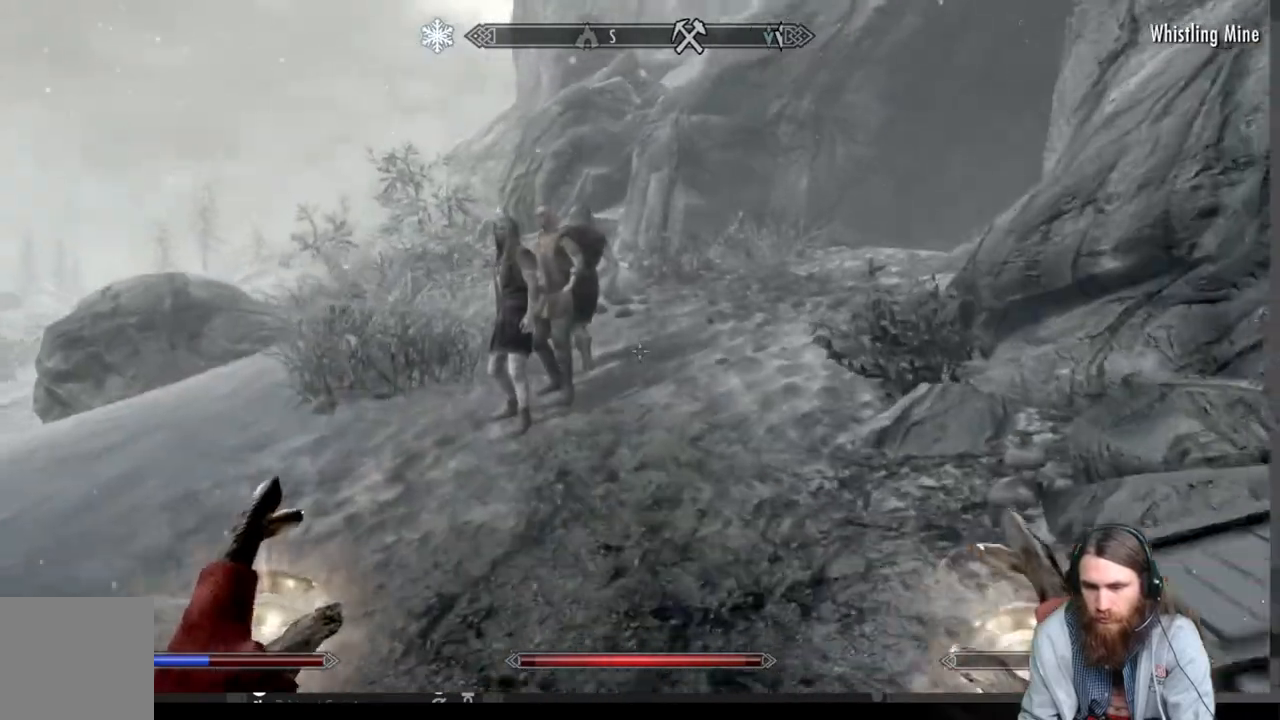
{"buttons": [], "left_stick": "up", "right_stick": "down-left", "events": [[267, "L1", "down"], [367, "right_stick", "down"], [433, "L1", "up"], [450, "right_stick", "down-left"]]}
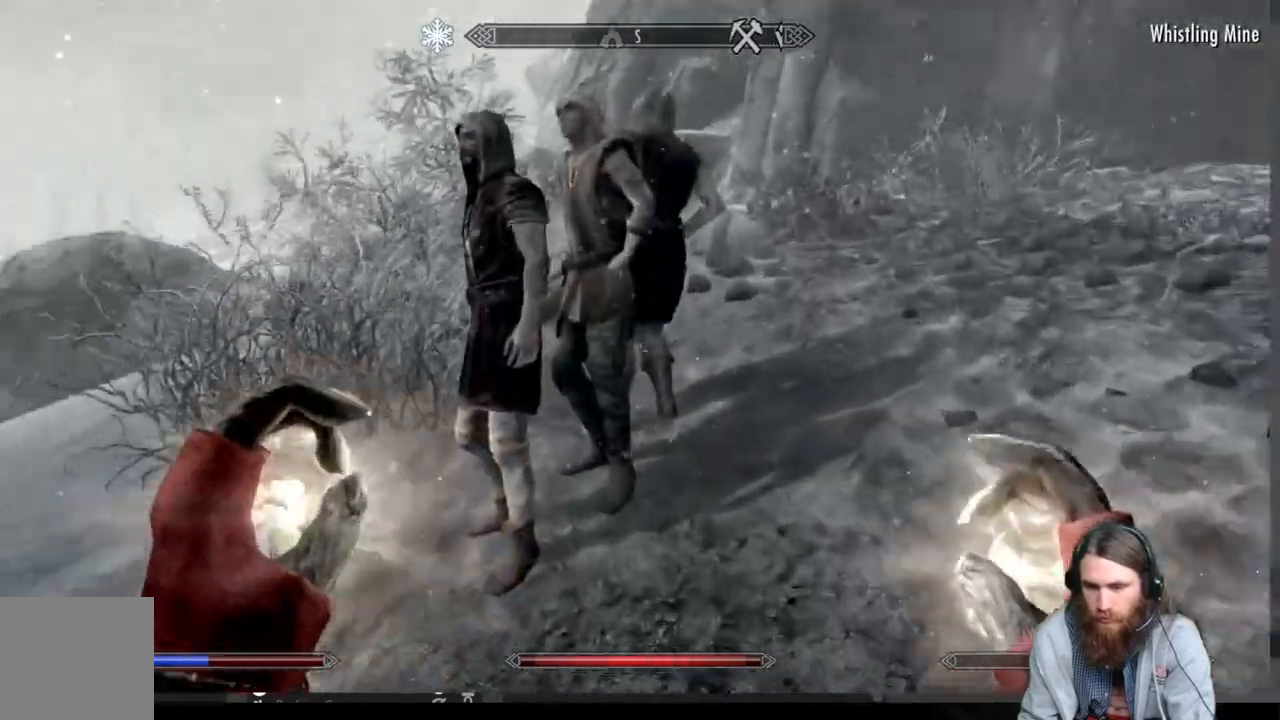
{"buttons": [], "left_stick": "up-right", "right_stick": "center", "events": [[217, "right_stick", "center"], [233, "left_stick", "up-right"]]}
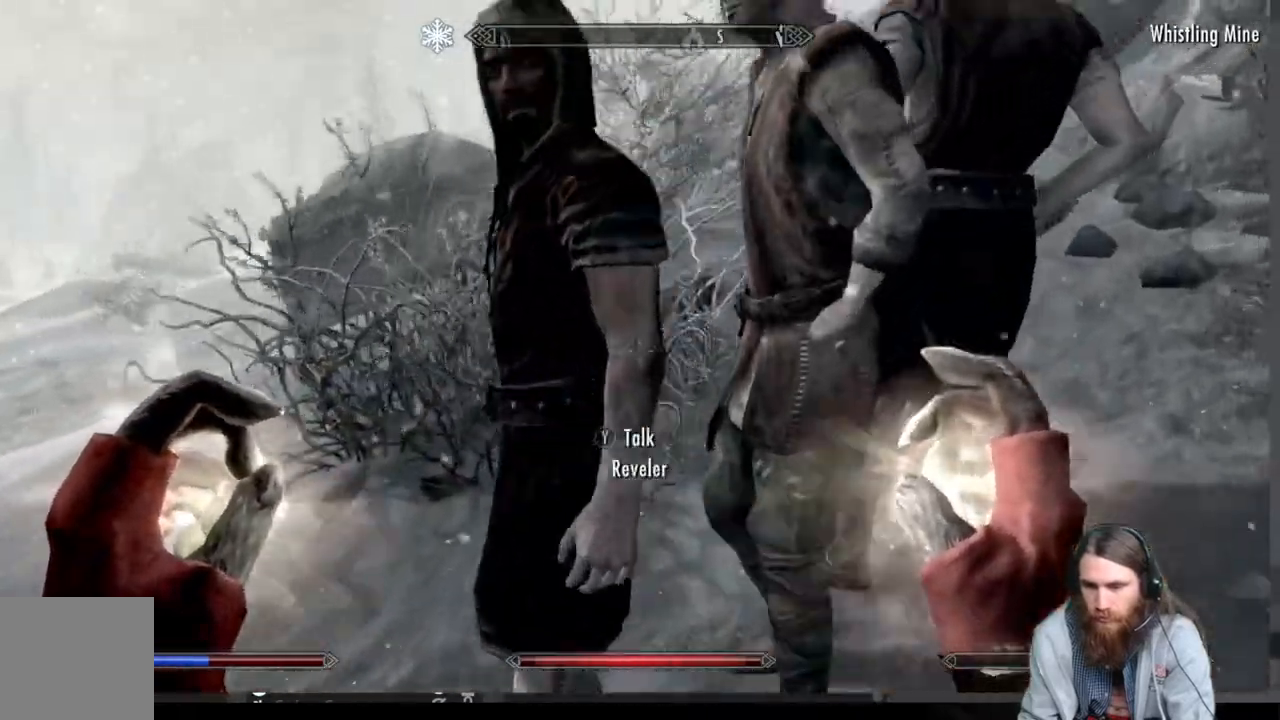
{"buttons": [], "left_stick": "center", "right_stick": "center", "events": [[217, "left_stick", "center"], [267, "Y", "down"], [400, "Y", "up"]]}
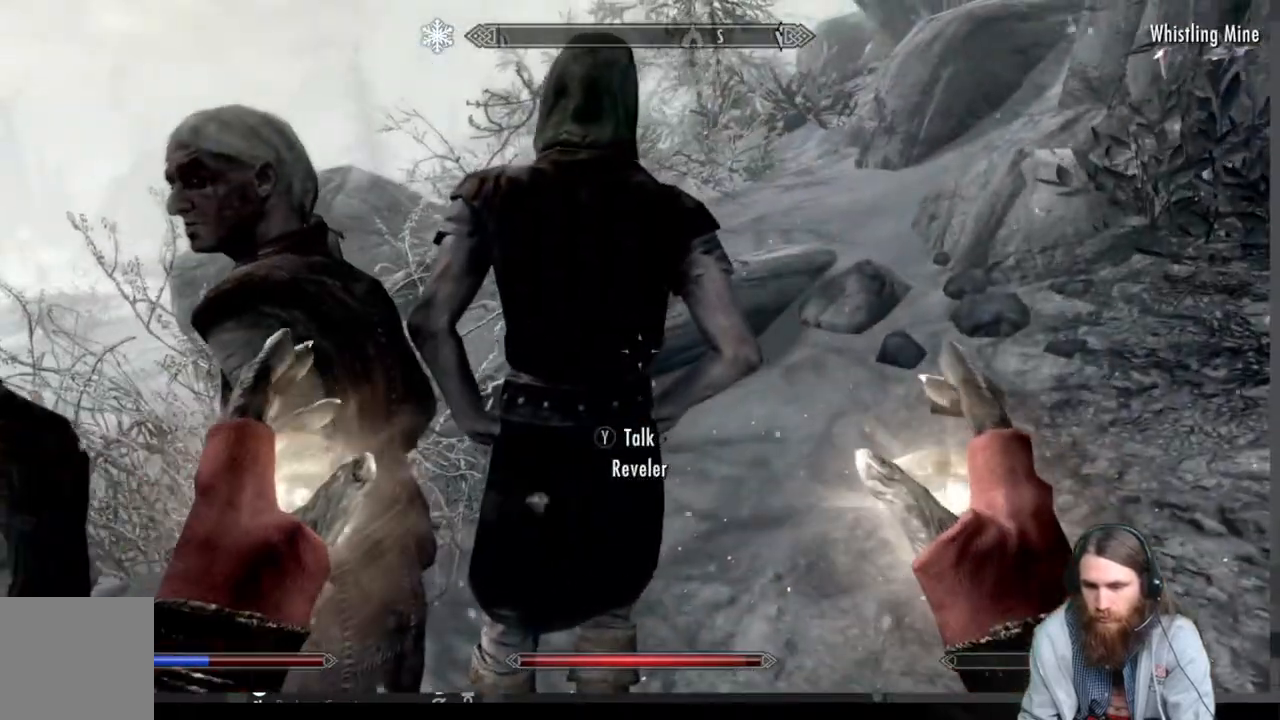
{"buttons": [], "left_stick": "right", "right_stick": "right", "events": [[300, "left_stick", "right"], [417, "right_stick", "right"]]}
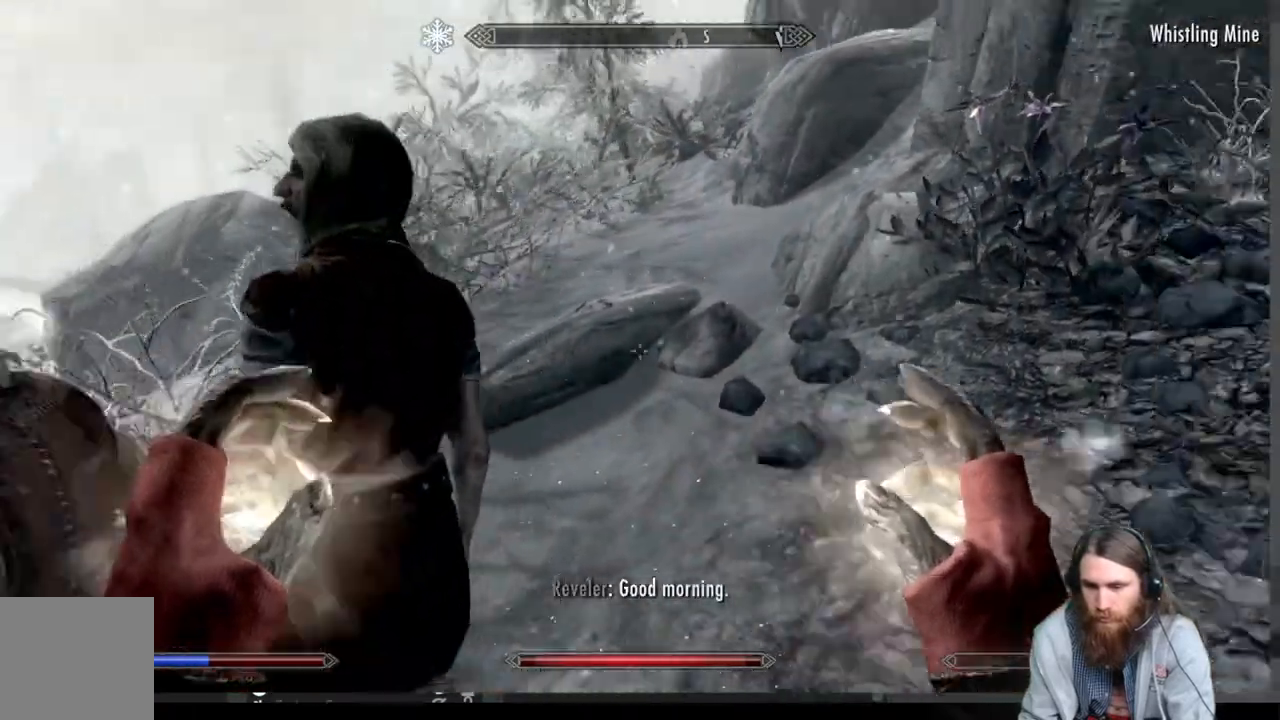
{"buttons": [], "left_stick": "up", "right_stick": "right", "events": [[183, "left_stick", "up-right"], [383, "left_stick", "up"]]}
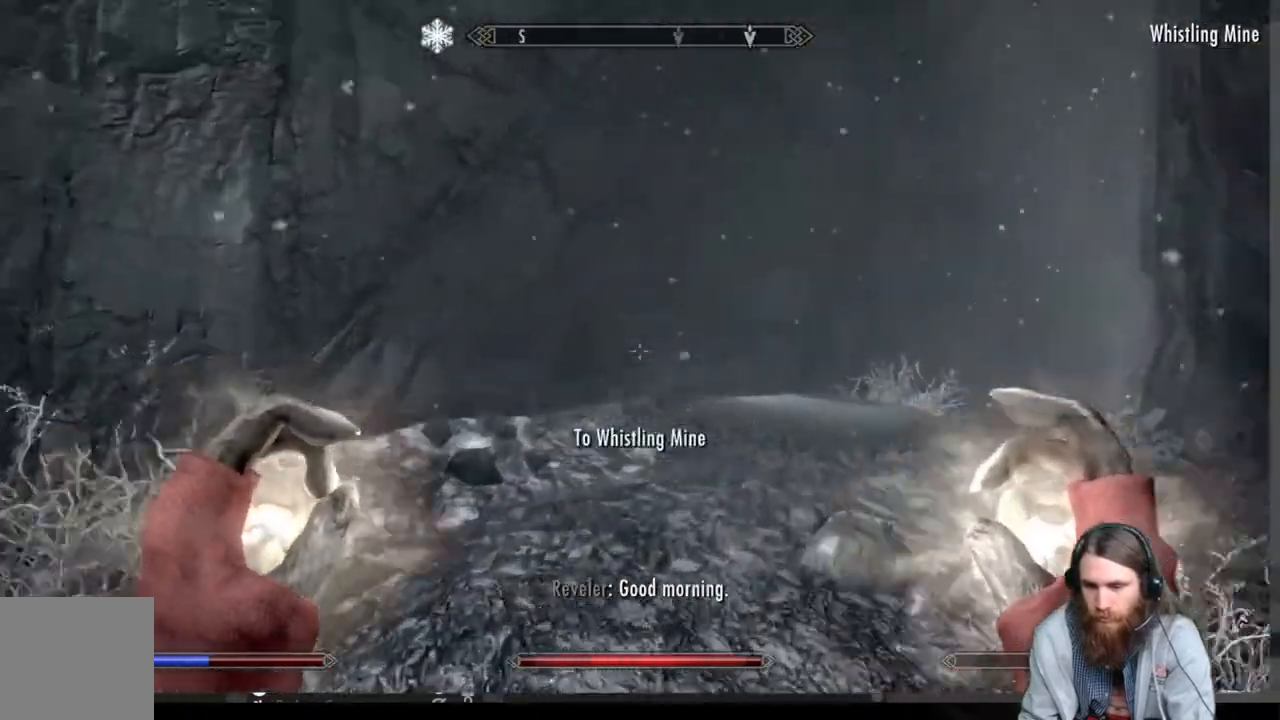
{"buttons": [], "left_stick": "up", "right_stick": "down", "events": [[183, "right_stick", "center"], [483, "right_stick", "down"]]}
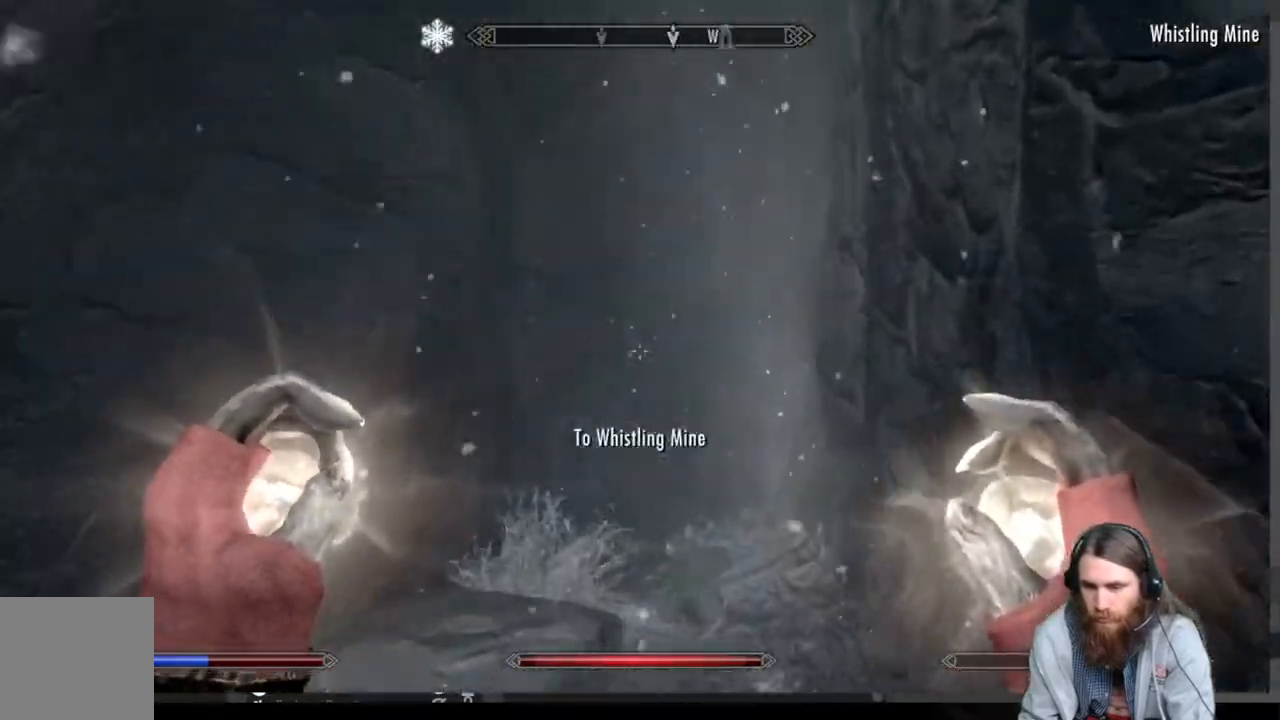
{"buttons": [], "left_stick": "up", "right_stick": "down", "events": [[17, "right_stick", "down-right"], [183, "right_stick", "center"], [350, "right_stick", "down"]]}
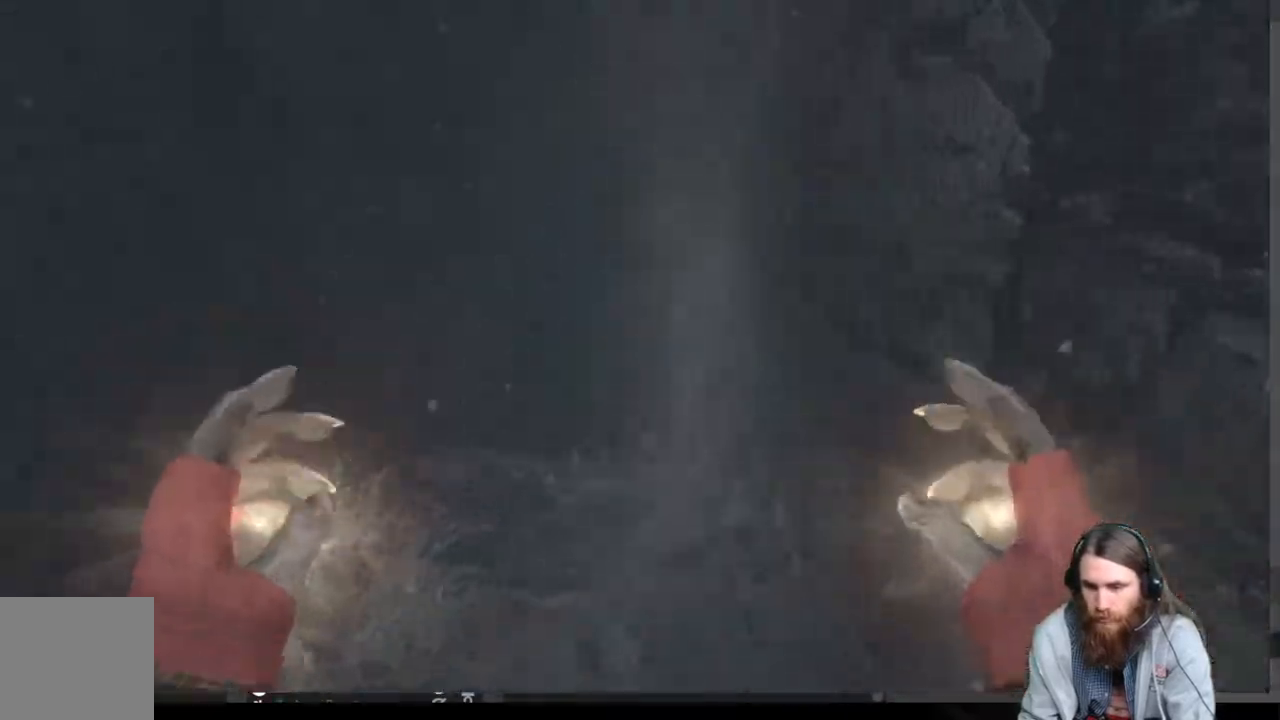
{"buttons": [], "left_stick": "center", "right_stick": "center", "events": [[17, "right_stick", "center"], [233, "left_stick", "center"]]}
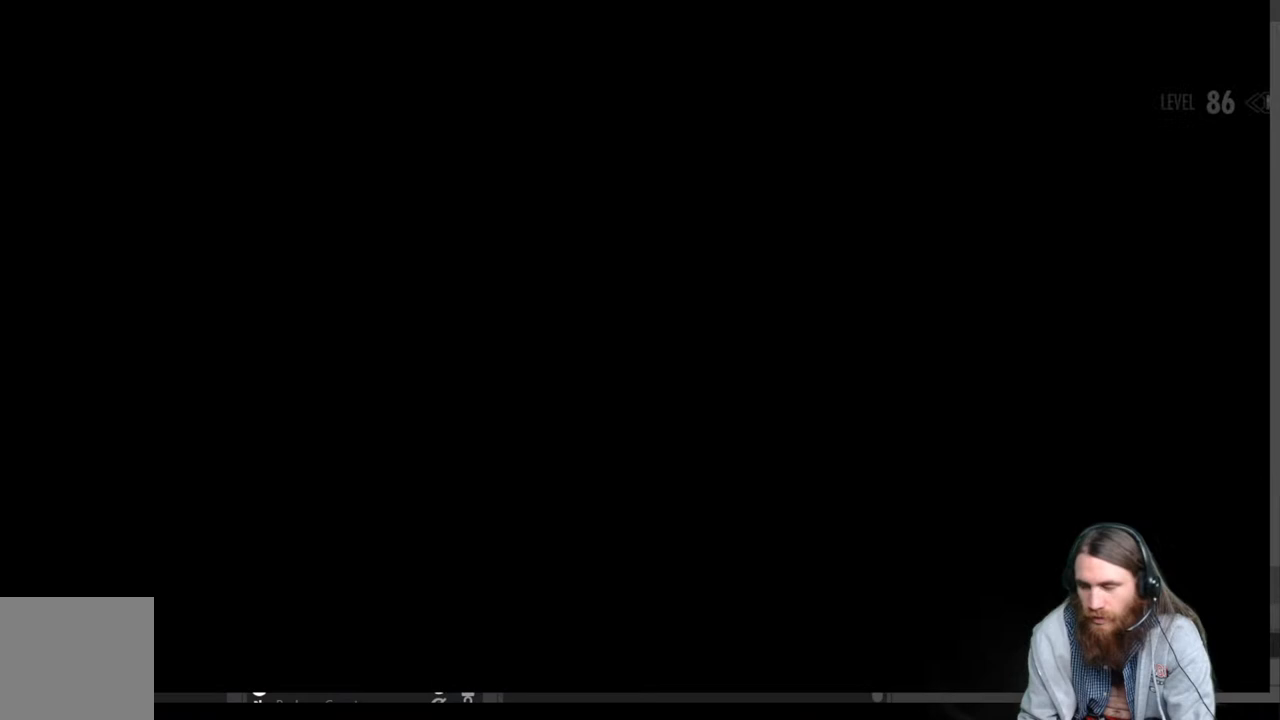
{"buttons": [], "left_stick": "up", "right_stick": "down-left", "events": [[200, "right_stick", "down"], [233, "left_stick", "up"], [317, "right_stick", "center"], [483, "right_stick", "down-left"]]}